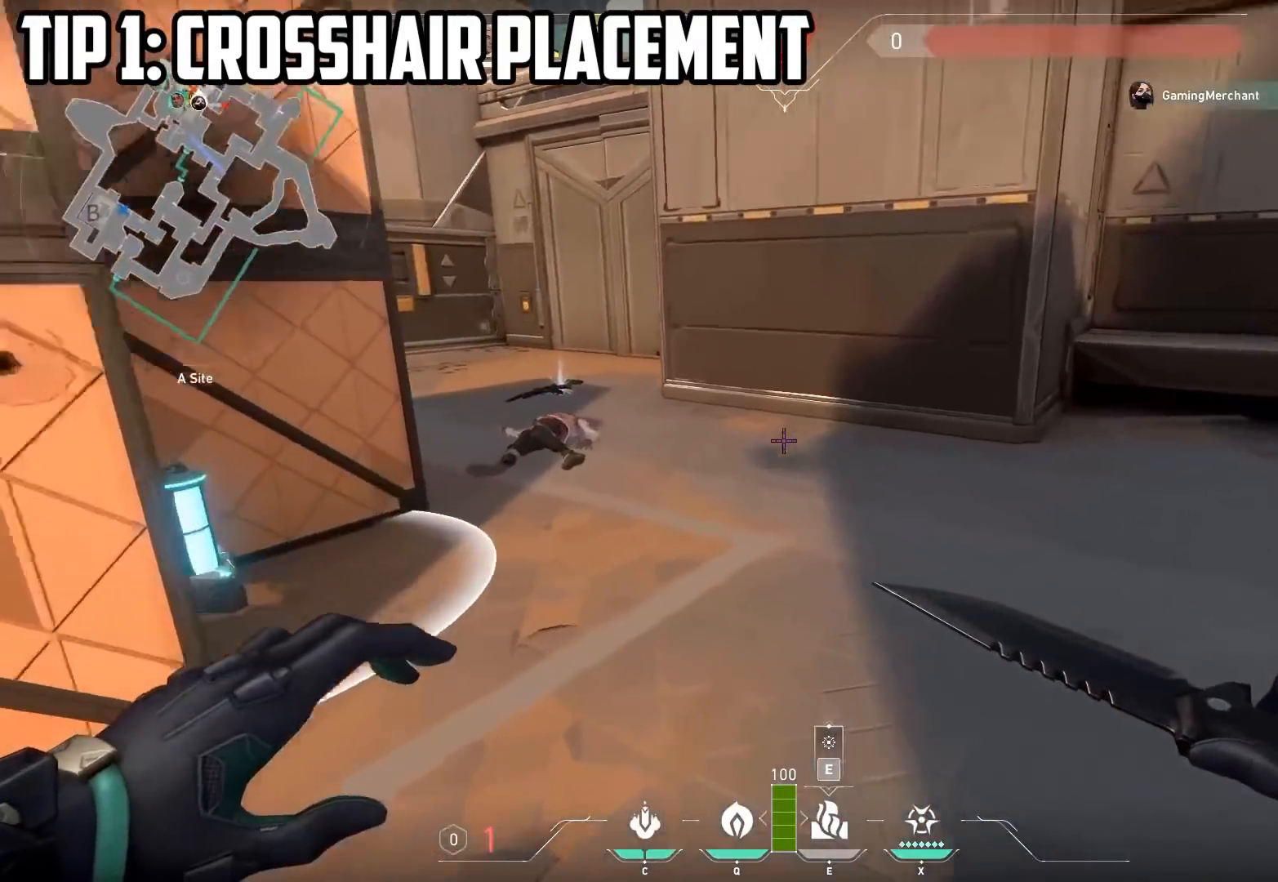
Gameplay with keyboard; each line is a JSON object with the keys held at the frame after it. "events" lists presses ("down") and releases ("up") of "a", "ctrl", "d", "e", "q", "s", "shift", "space" and "w" between this image and that frame as [ms after this image, input, new state], when the widget could be followed in between. No other keys are recorded. Mouse input is not recorded.
{"keys": ["a"], "events": []}
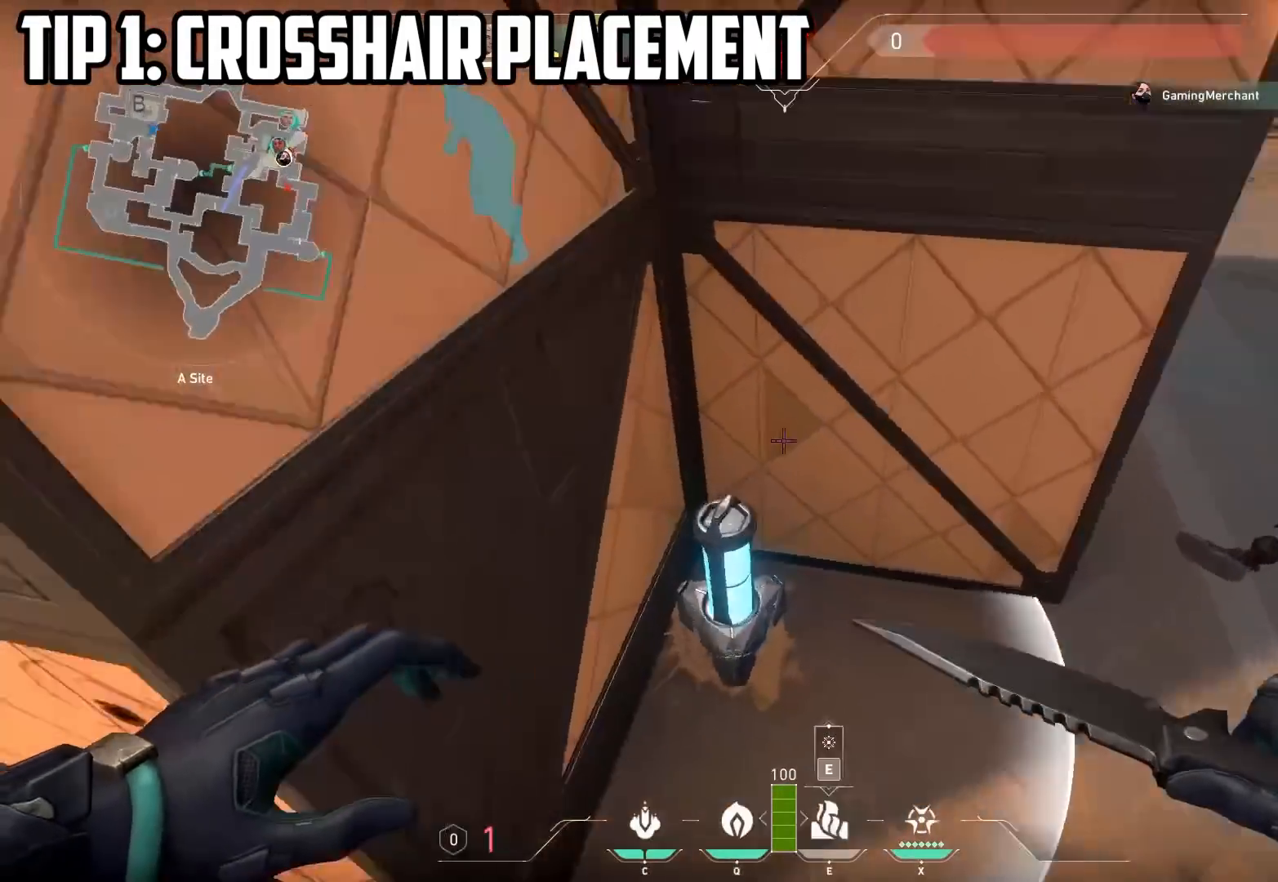
{"keys": ["e"], "events": [[83, "a", "up"], [83, "e", "down"]]}
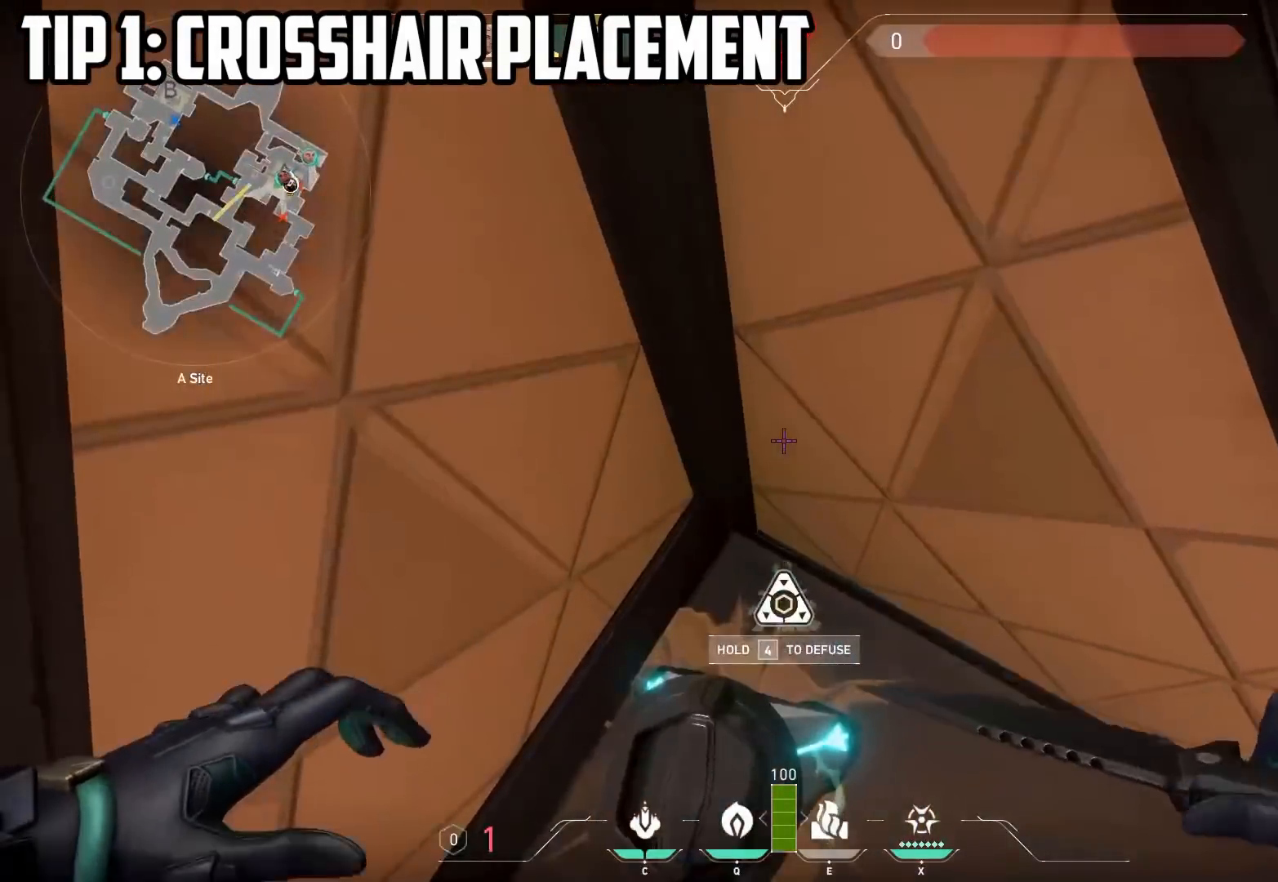
{"keys": [], "events": [[250, "e", "up"]]}
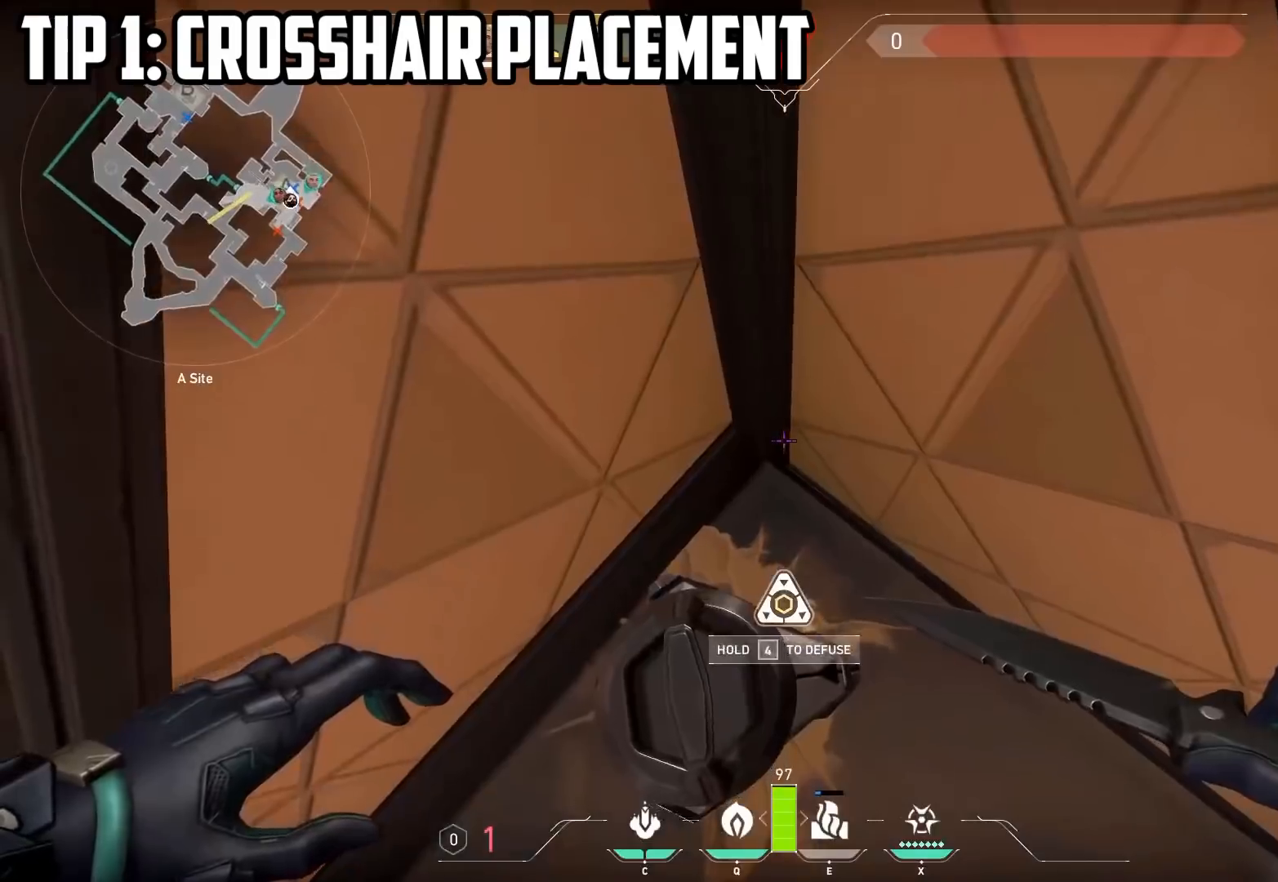
{"keys": [], "events": []}
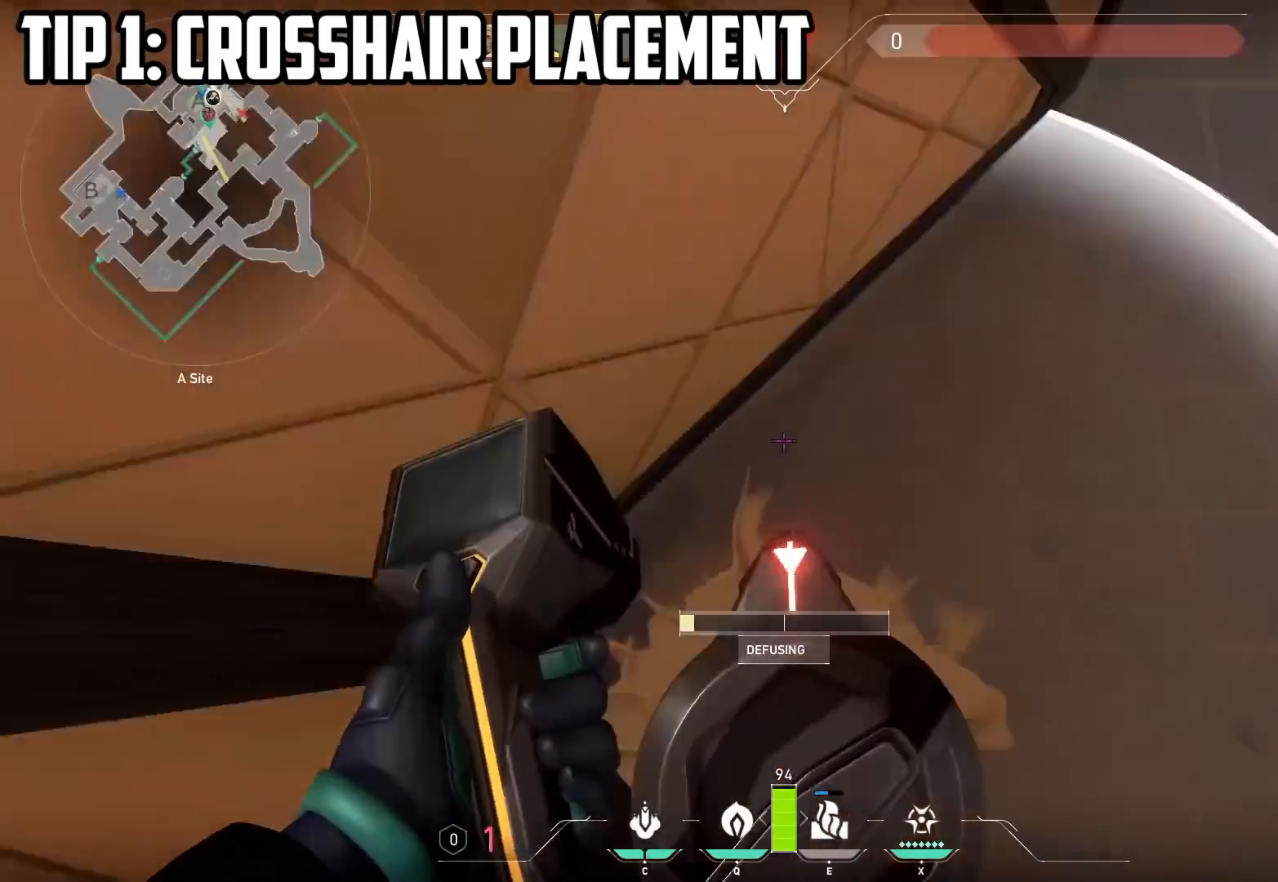
{"keys": [], "events": []}
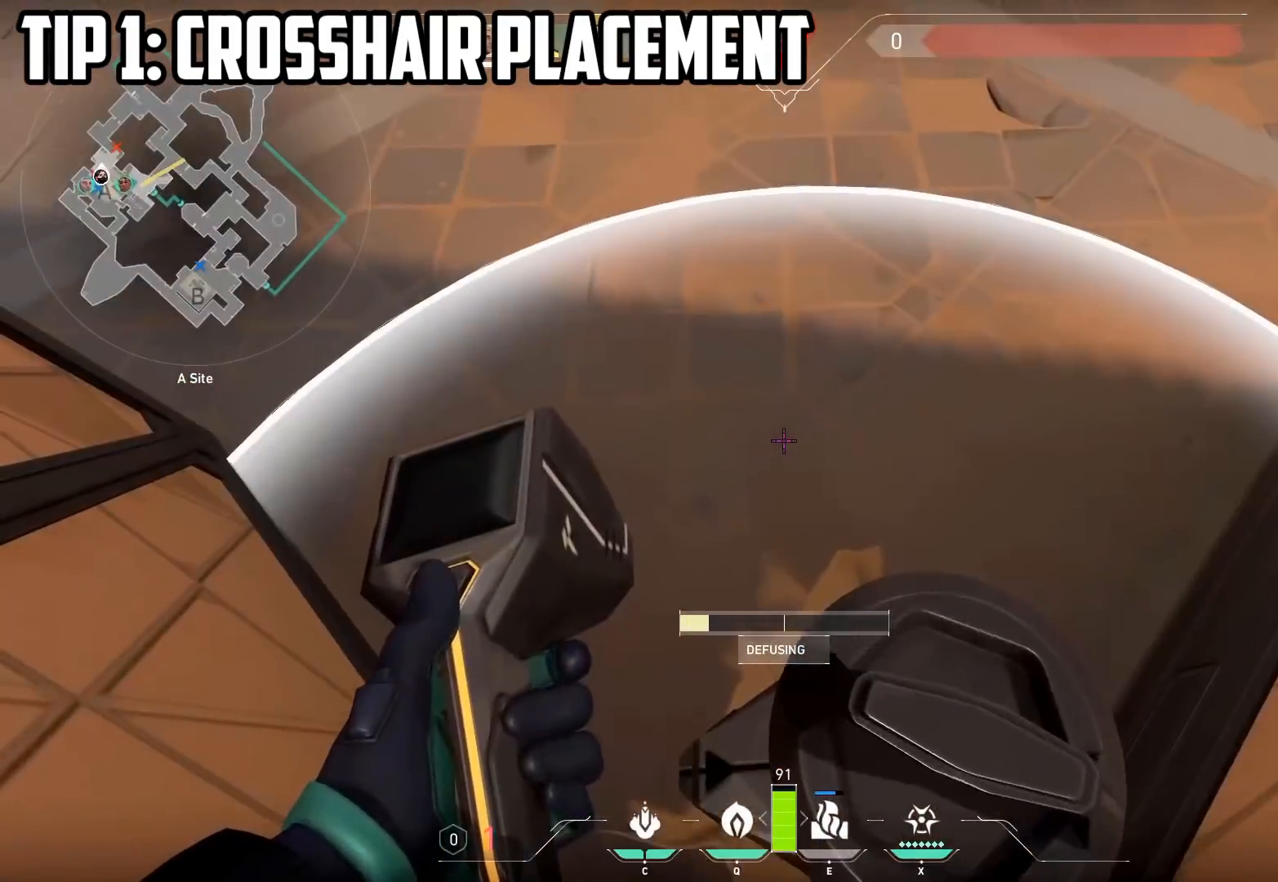
{"keys": [], "events": []}
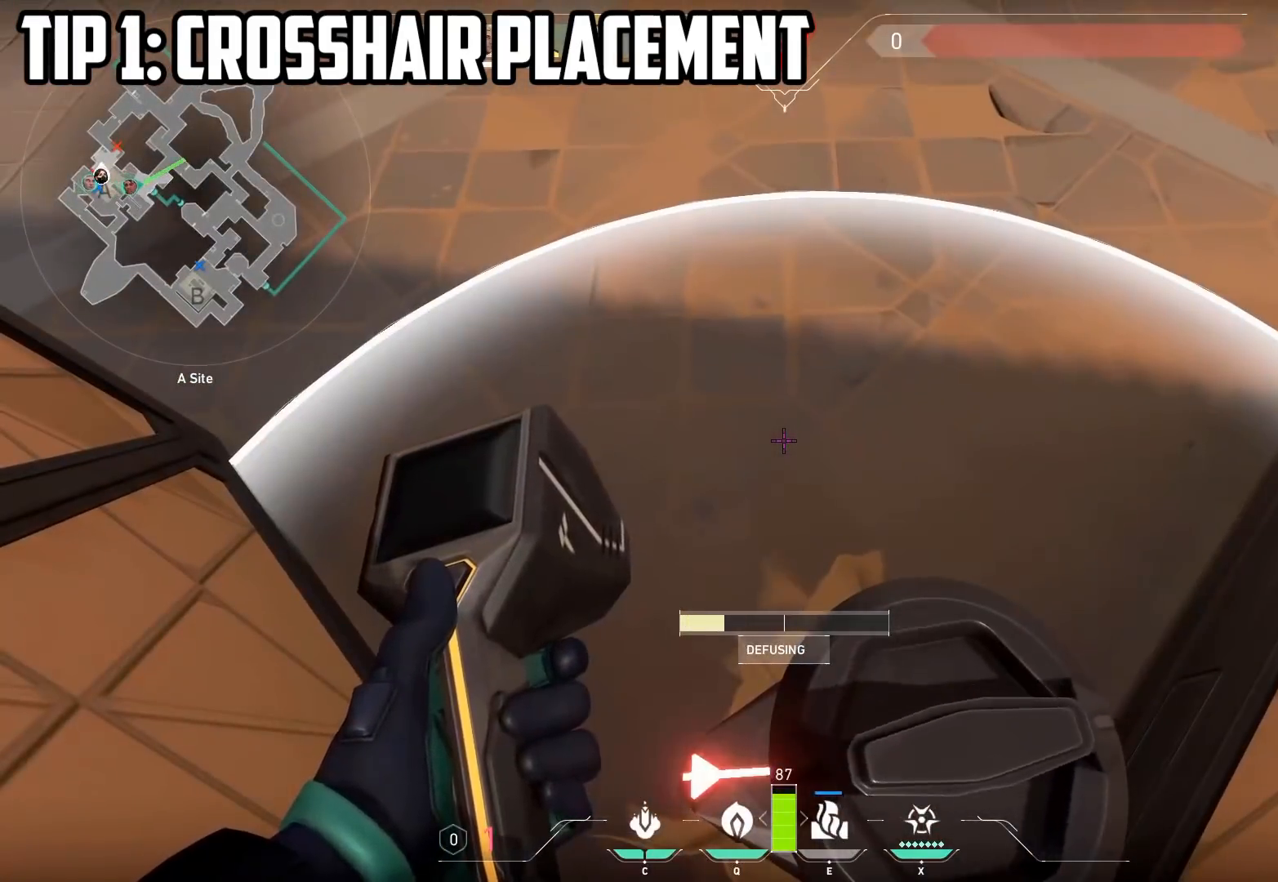
{"keys": [], "events": []}
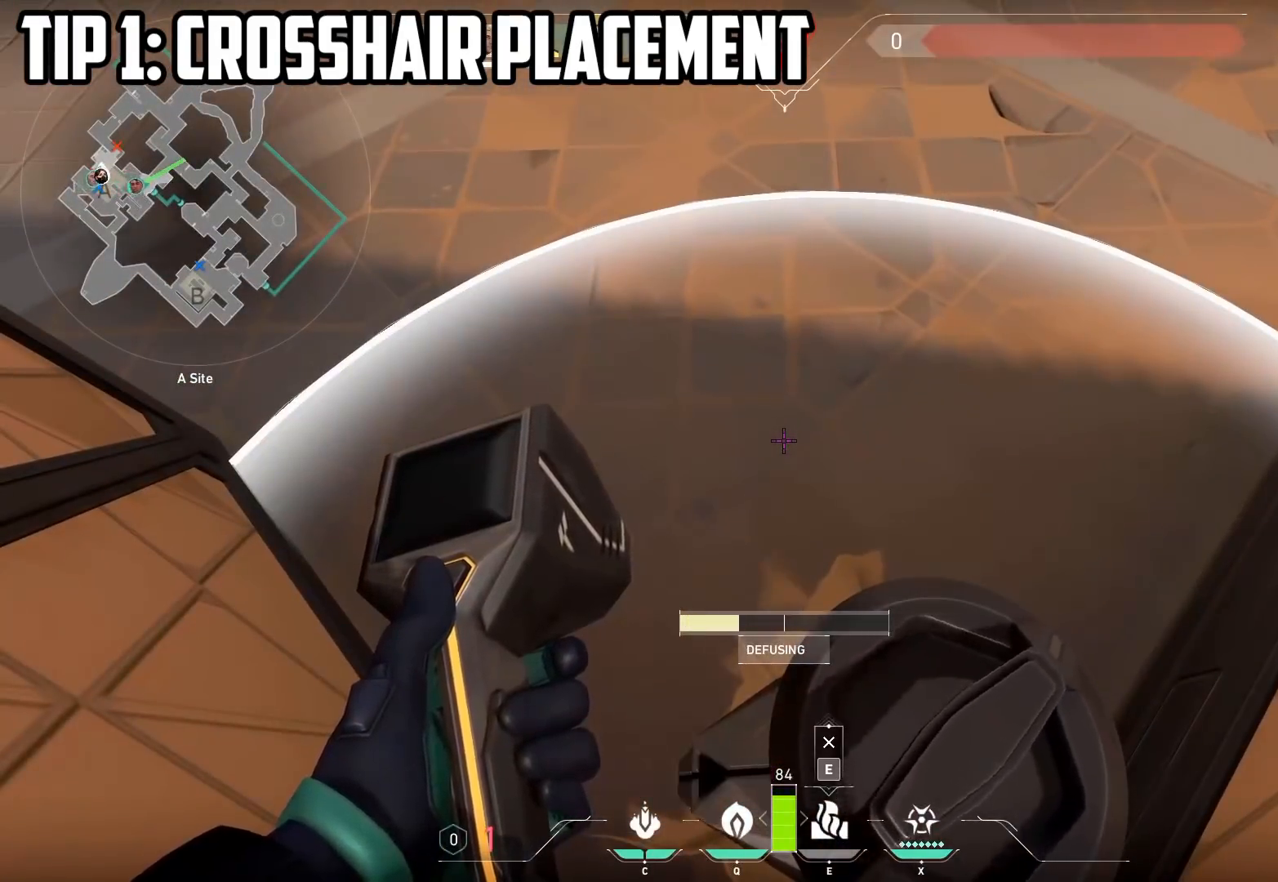
{"keys": ["w"], "events": [[33, "a", "down"], [50, "w", "down"], [100, "a", "up"]]}
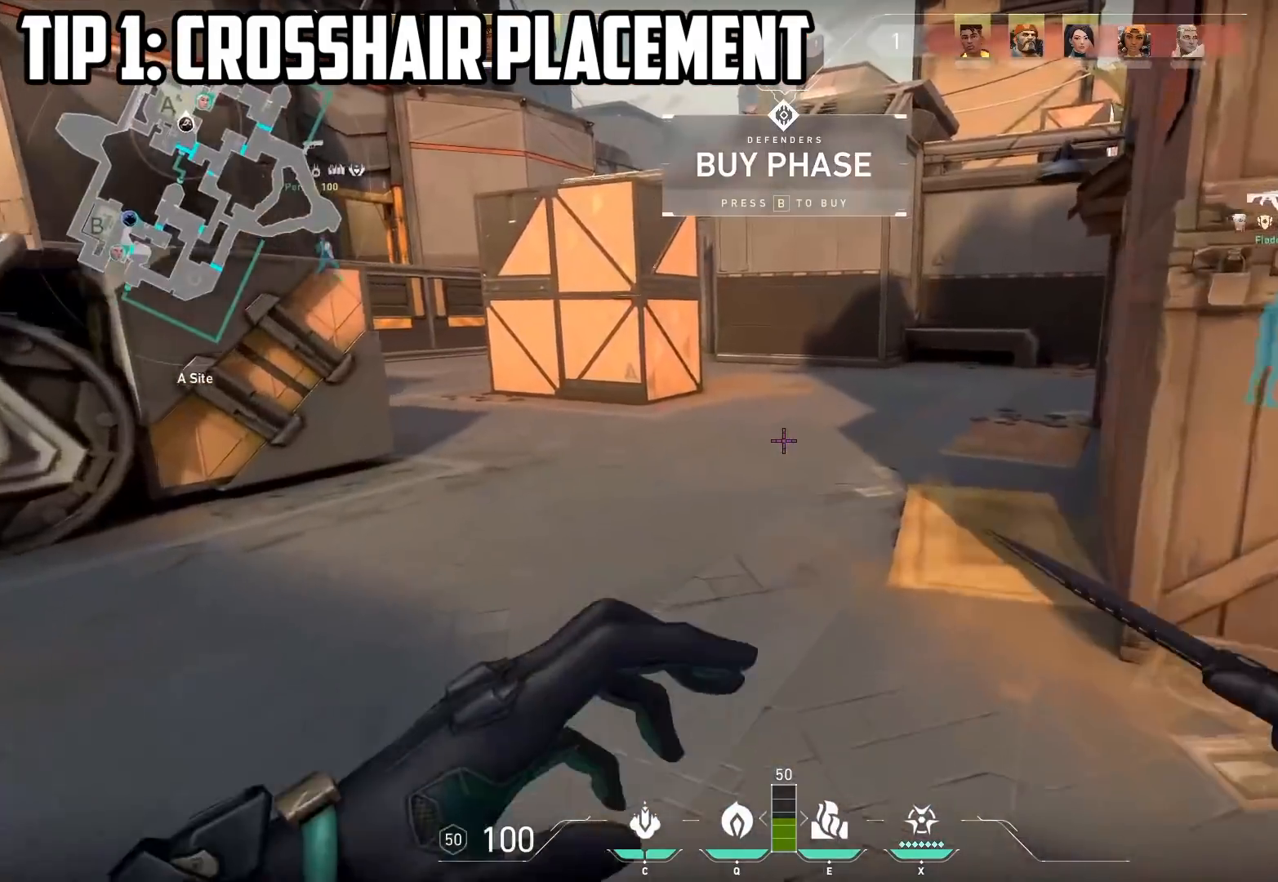
{"keys": ["w"], "events": []}
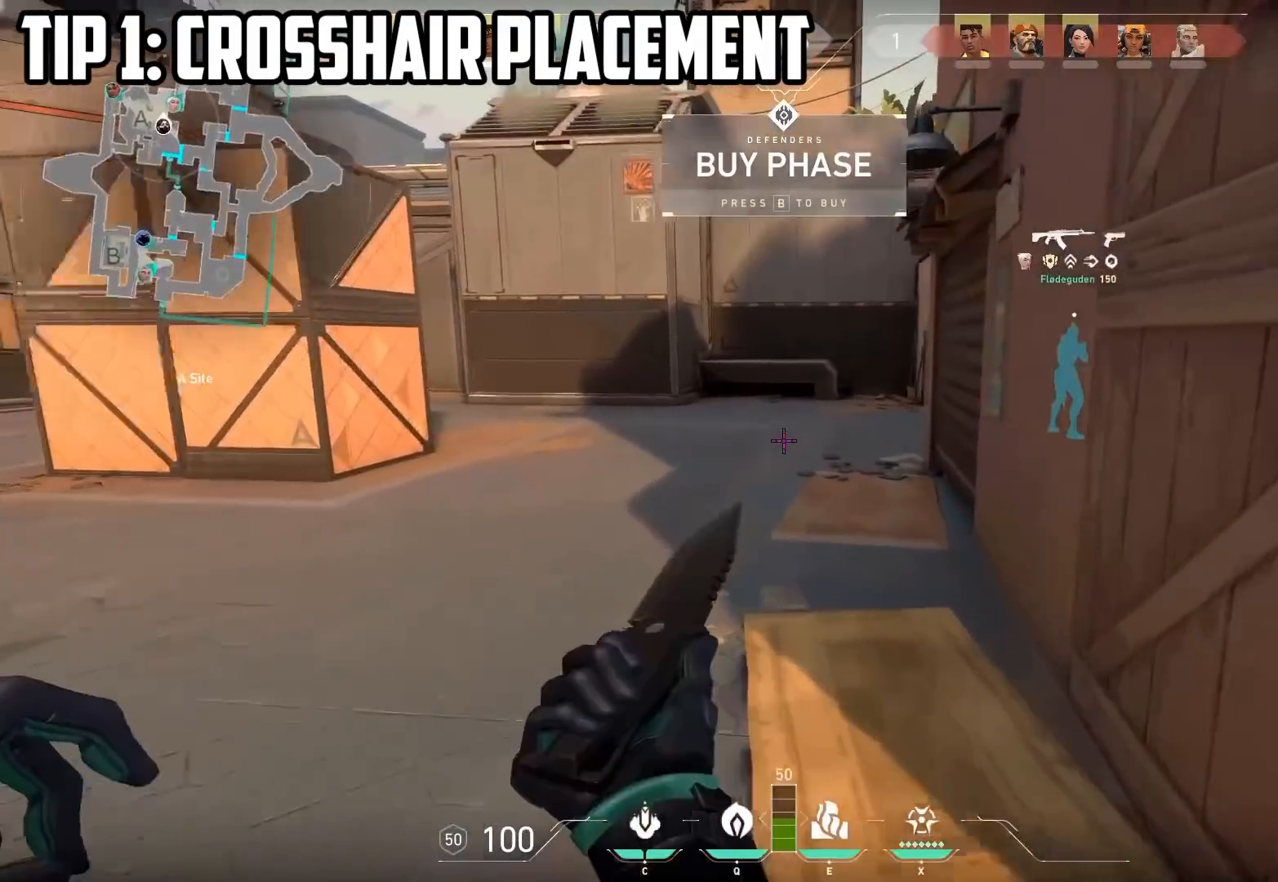
{"keys": ["w"], "events": []}
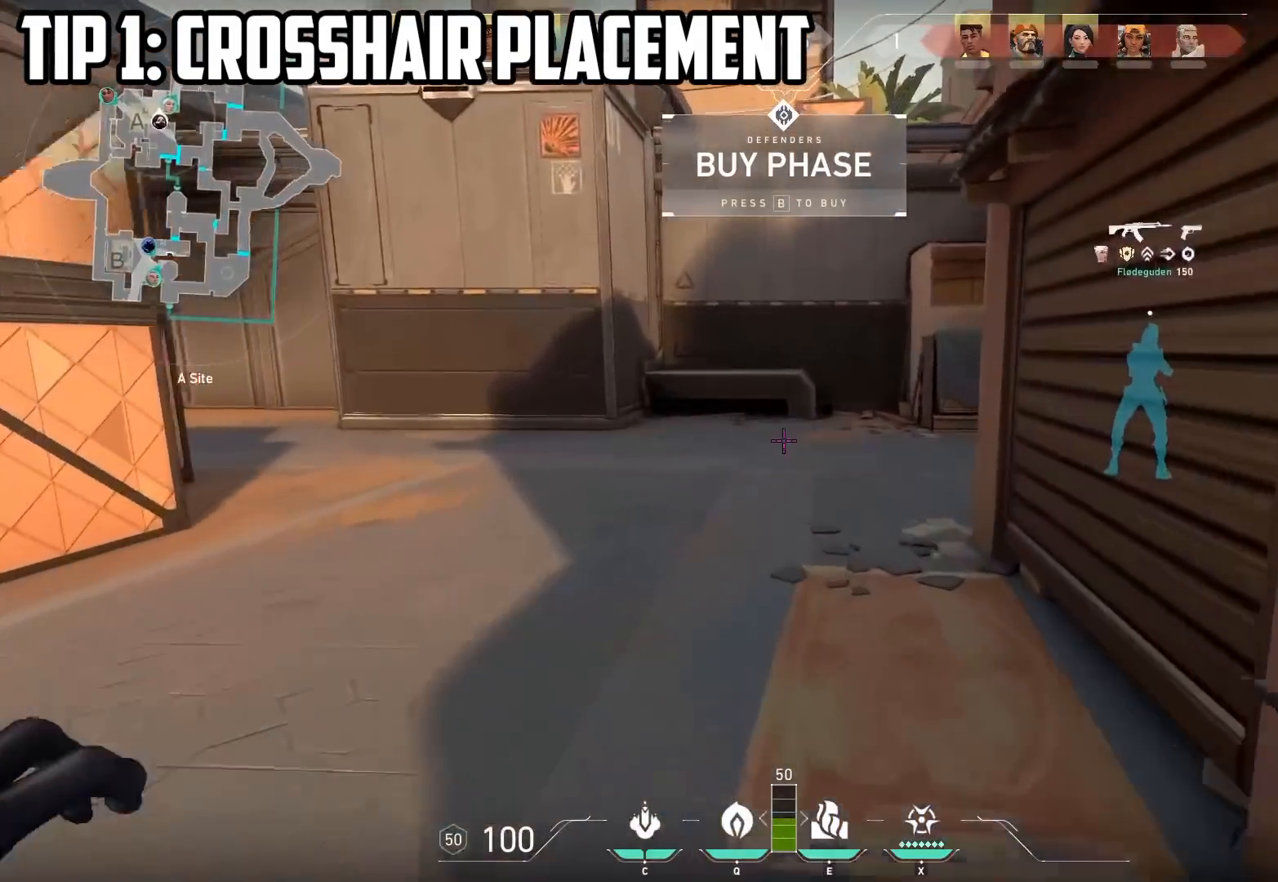
{"keys": ["w"], "events": []}
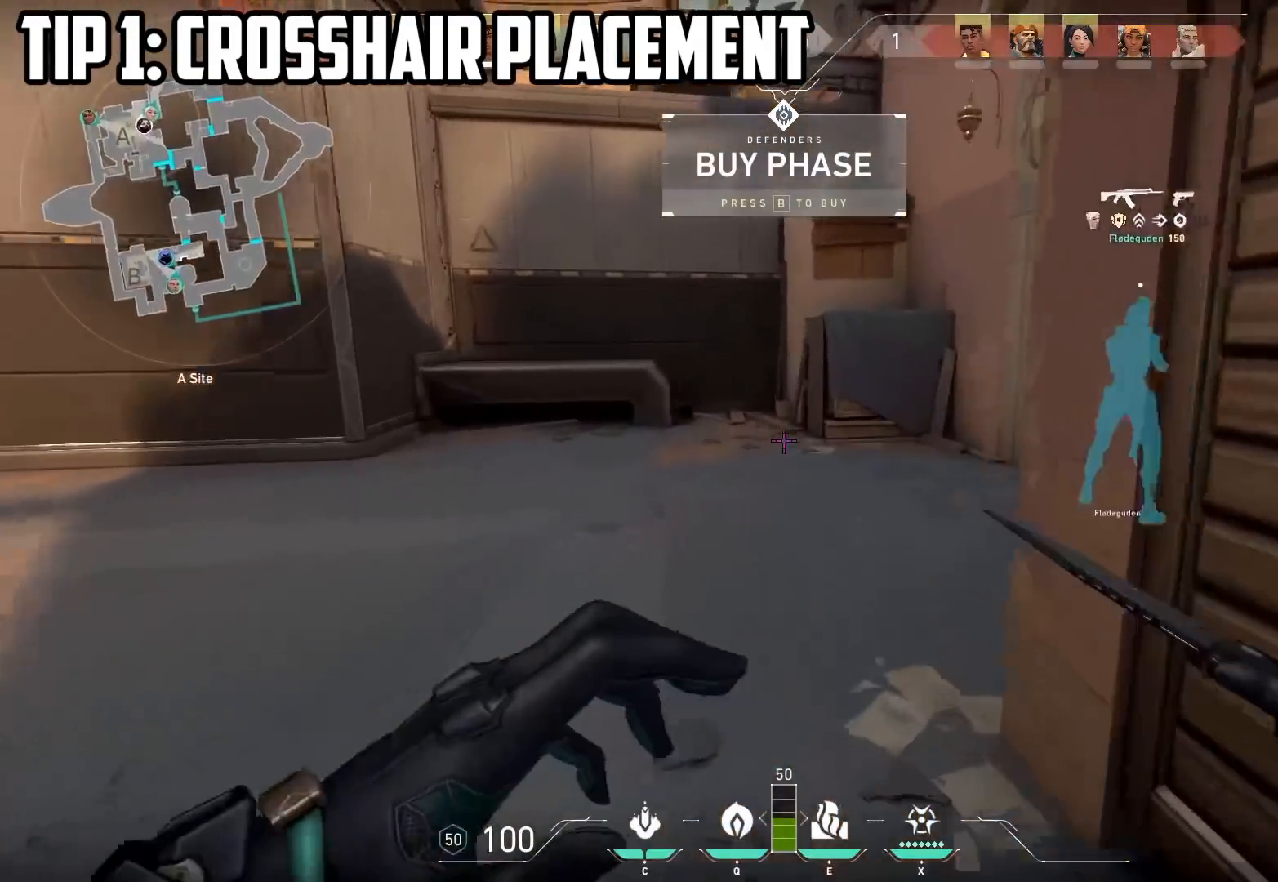
{"keys": ["d"], "events": [[283, "d", "down"], [333, "w", "up"]]}
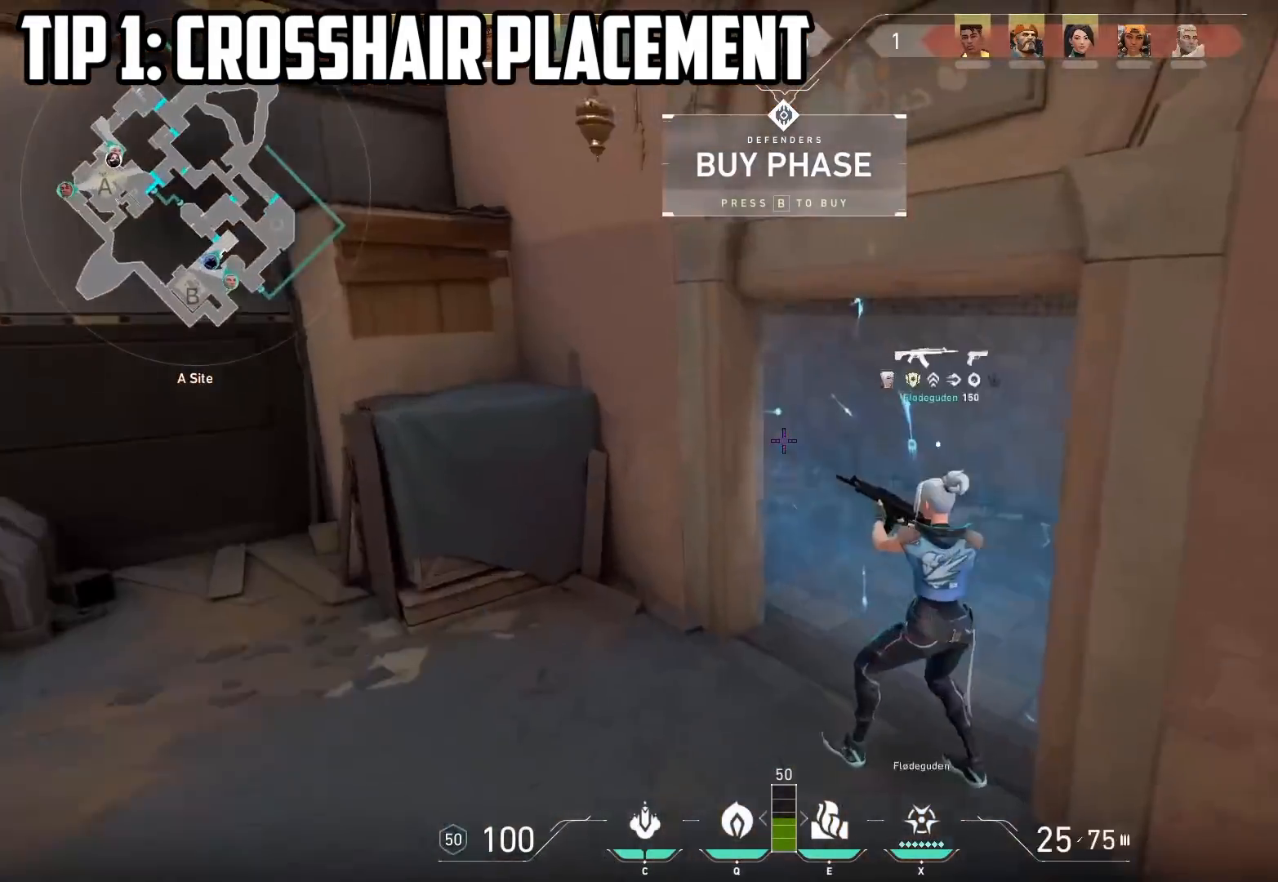
{"keys": ["s"], "events": [[400, "d", "up"], [400, "s", "down"]]}
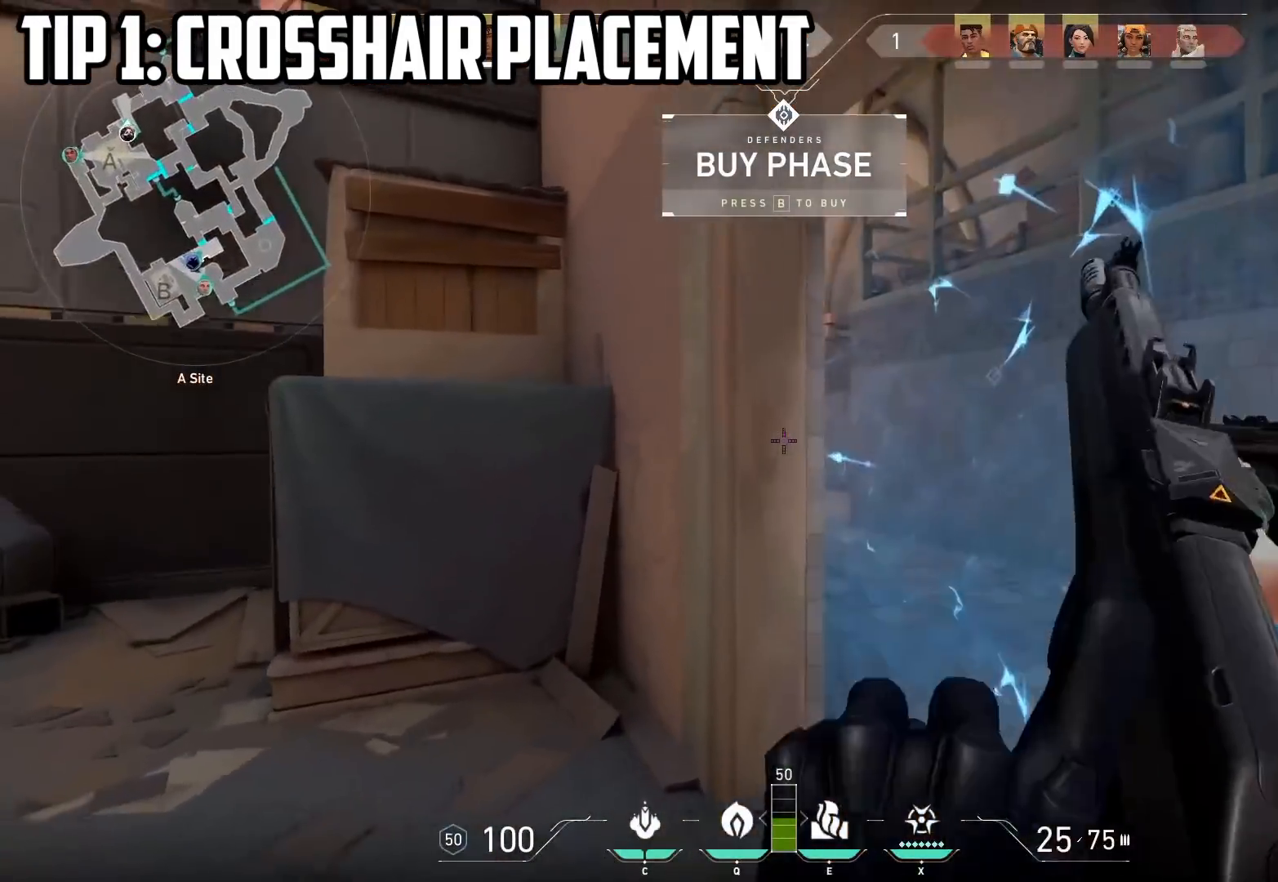
{"keys": ["w"], "events": [[83, "a", "down"], [250, "a", "up"], [283, "s", "up"], [383, "w", "down"]]}
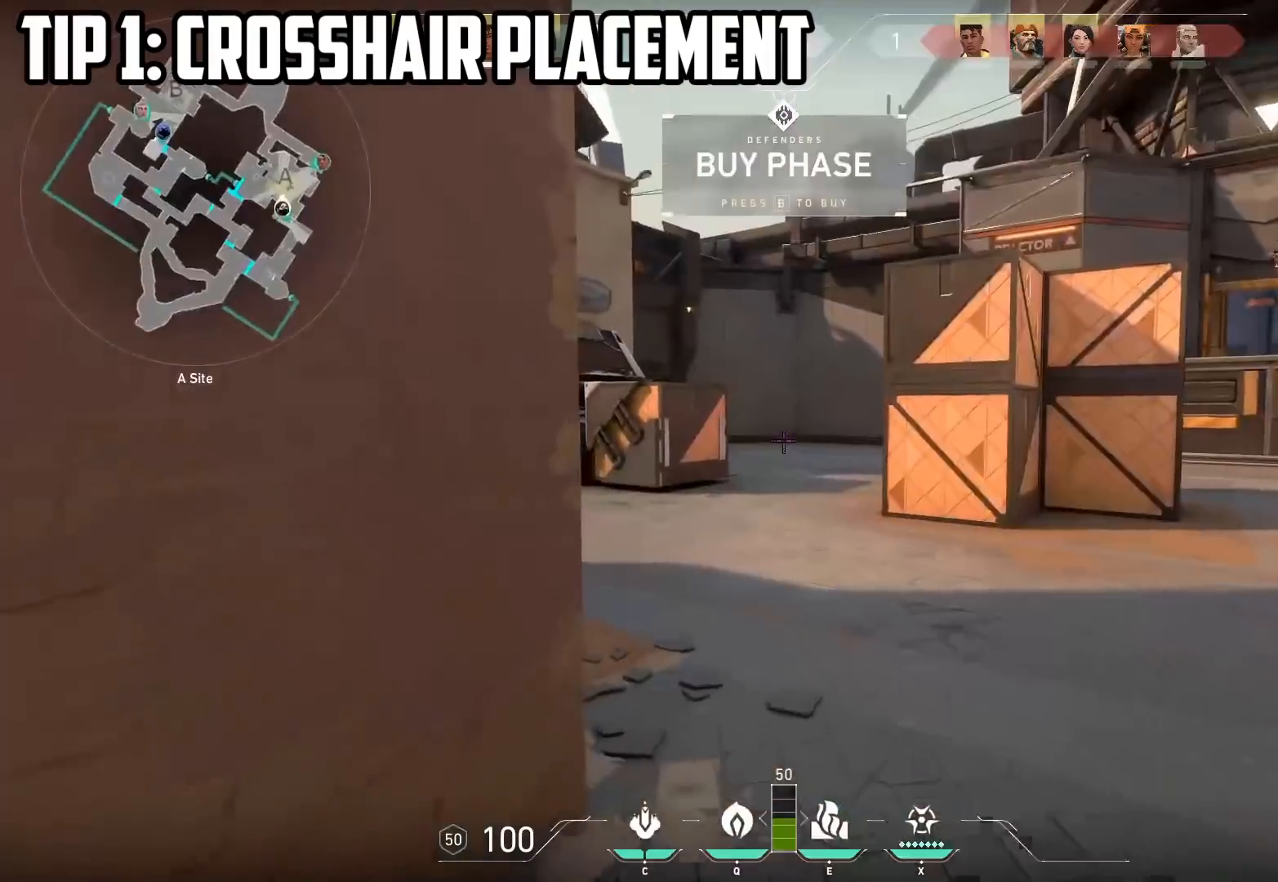
{"keys": ["w"], "events": []}
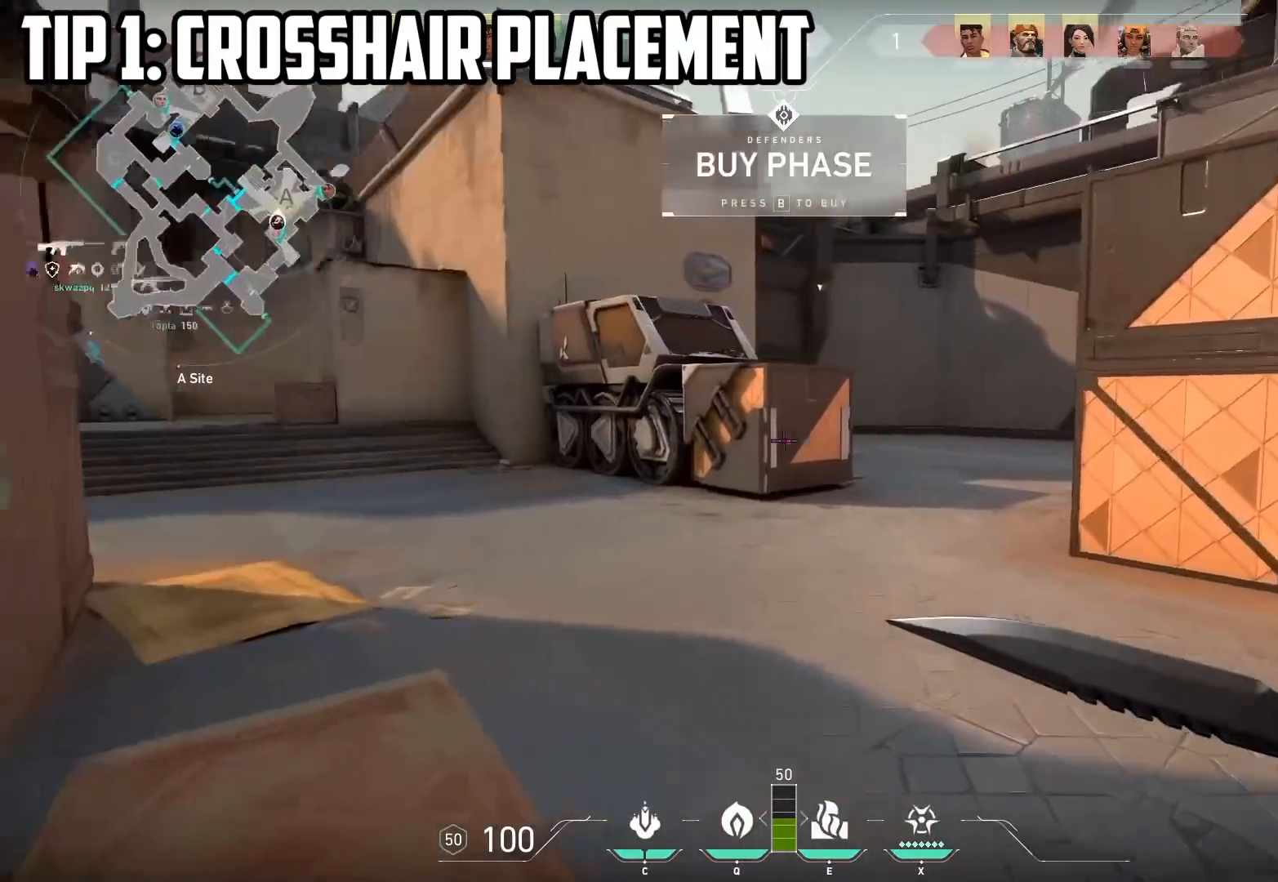
{"keys": ["w"], "events": []}
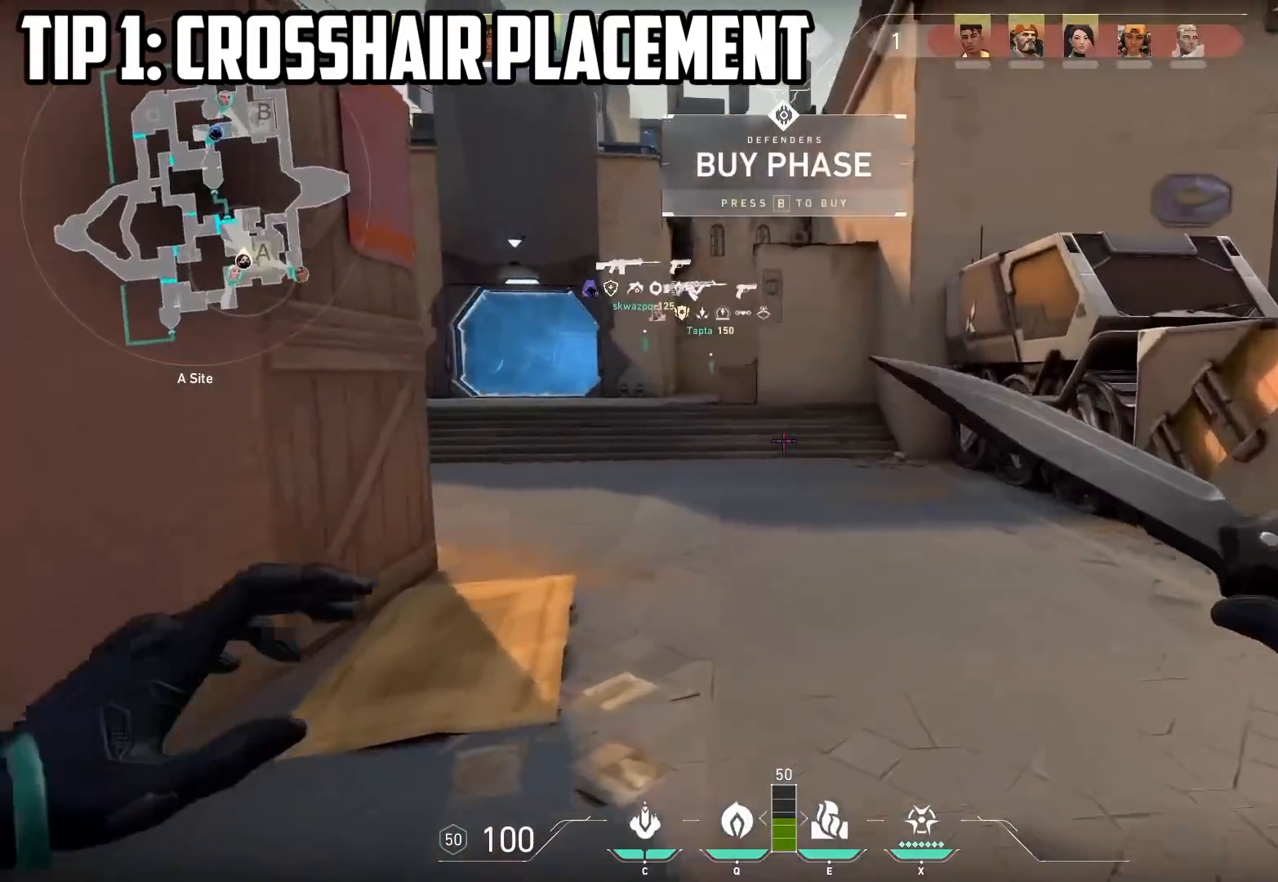
{"keys": ["w"], "events": []}
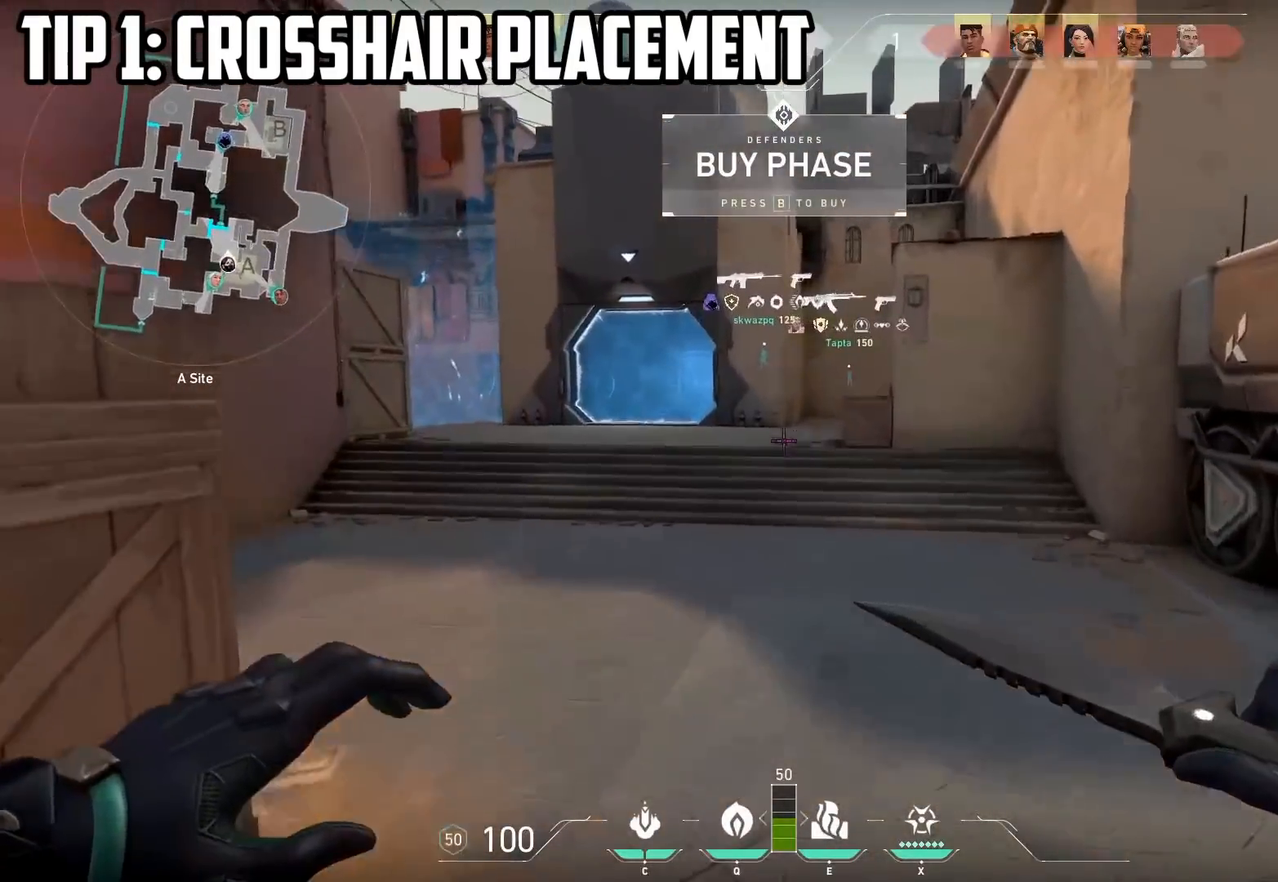
{"keys": ["w"], "events": [[83, "d", "down"], [233, "d", "up"]]}
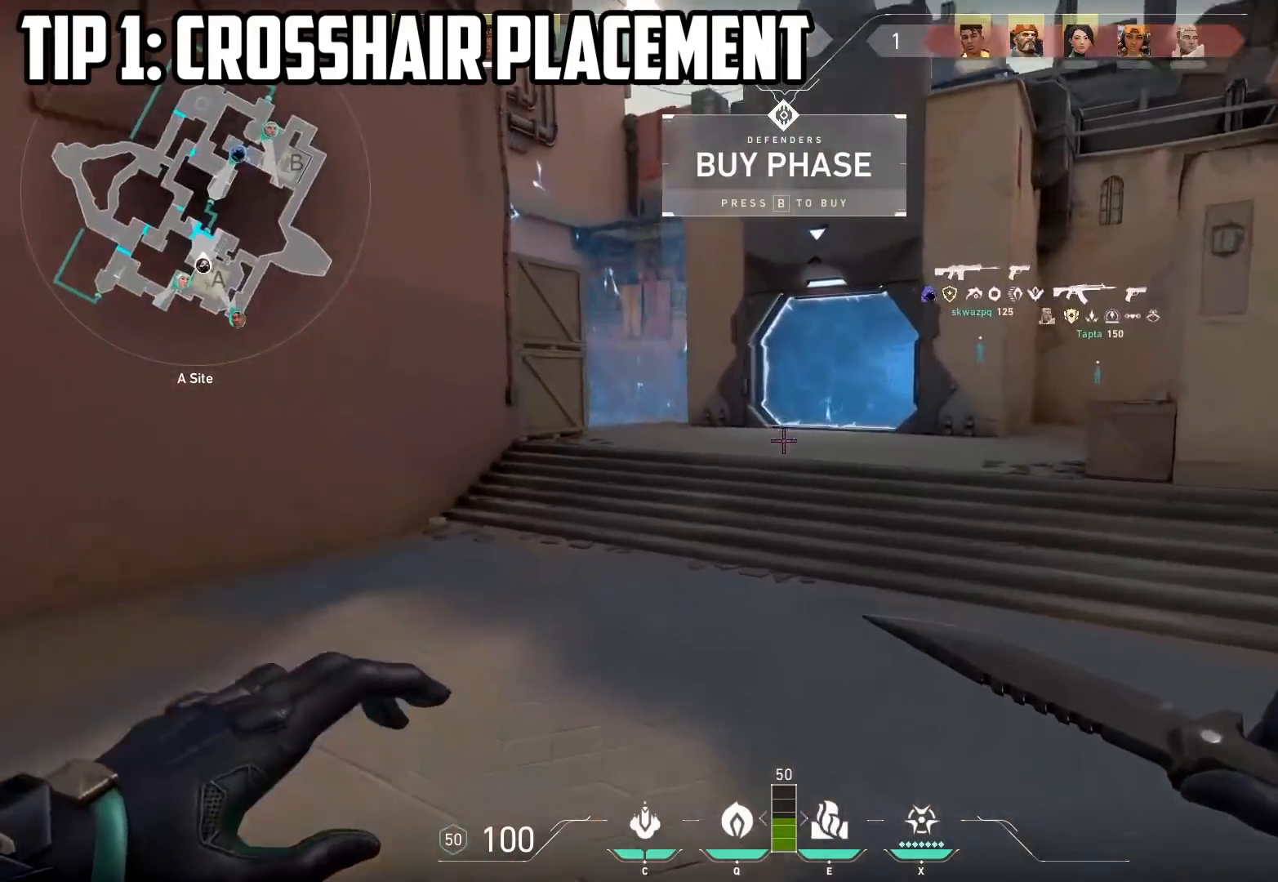
{"keys": ["w"], "events": [[17, "a", "down"], [67, "a", "up"]]}
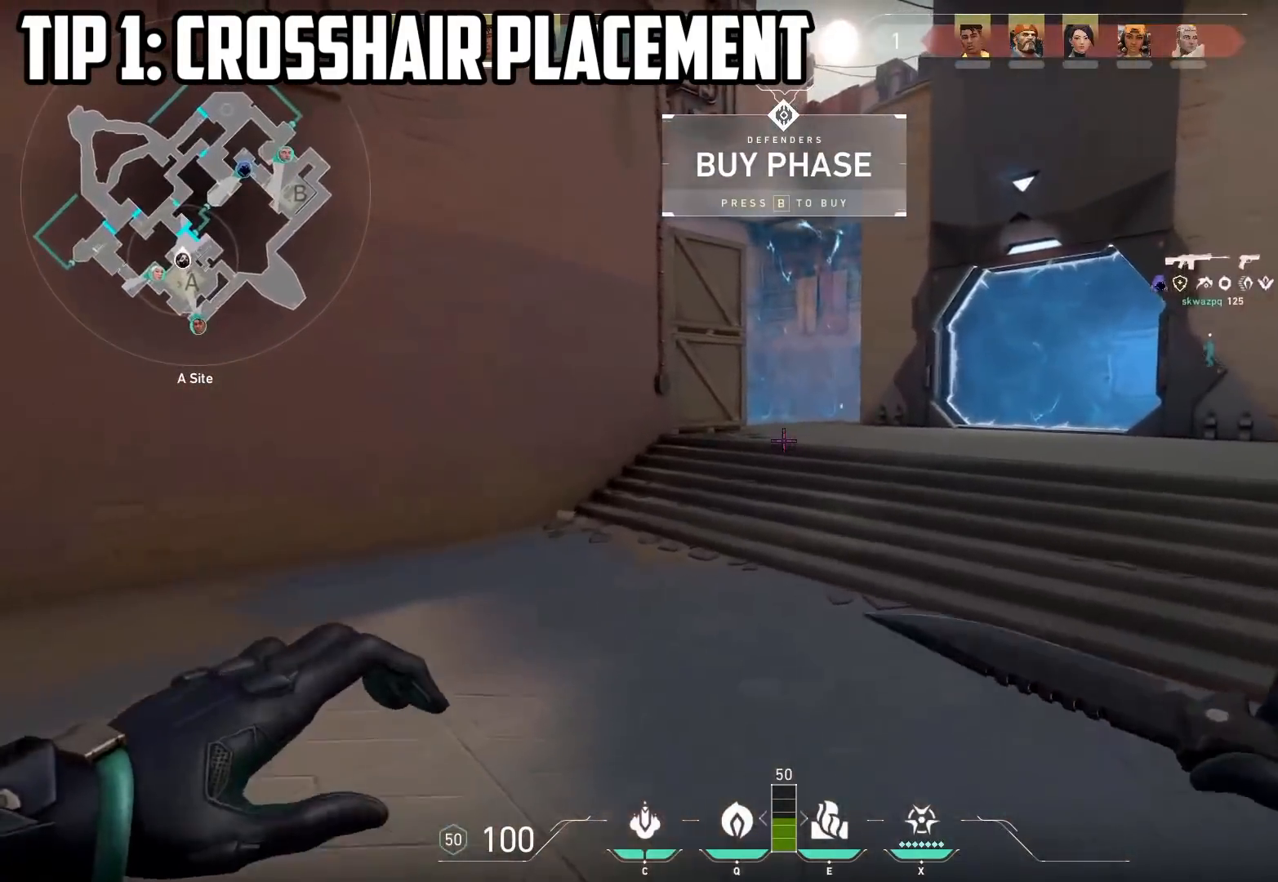
{"keys": ["w"], "events": []}
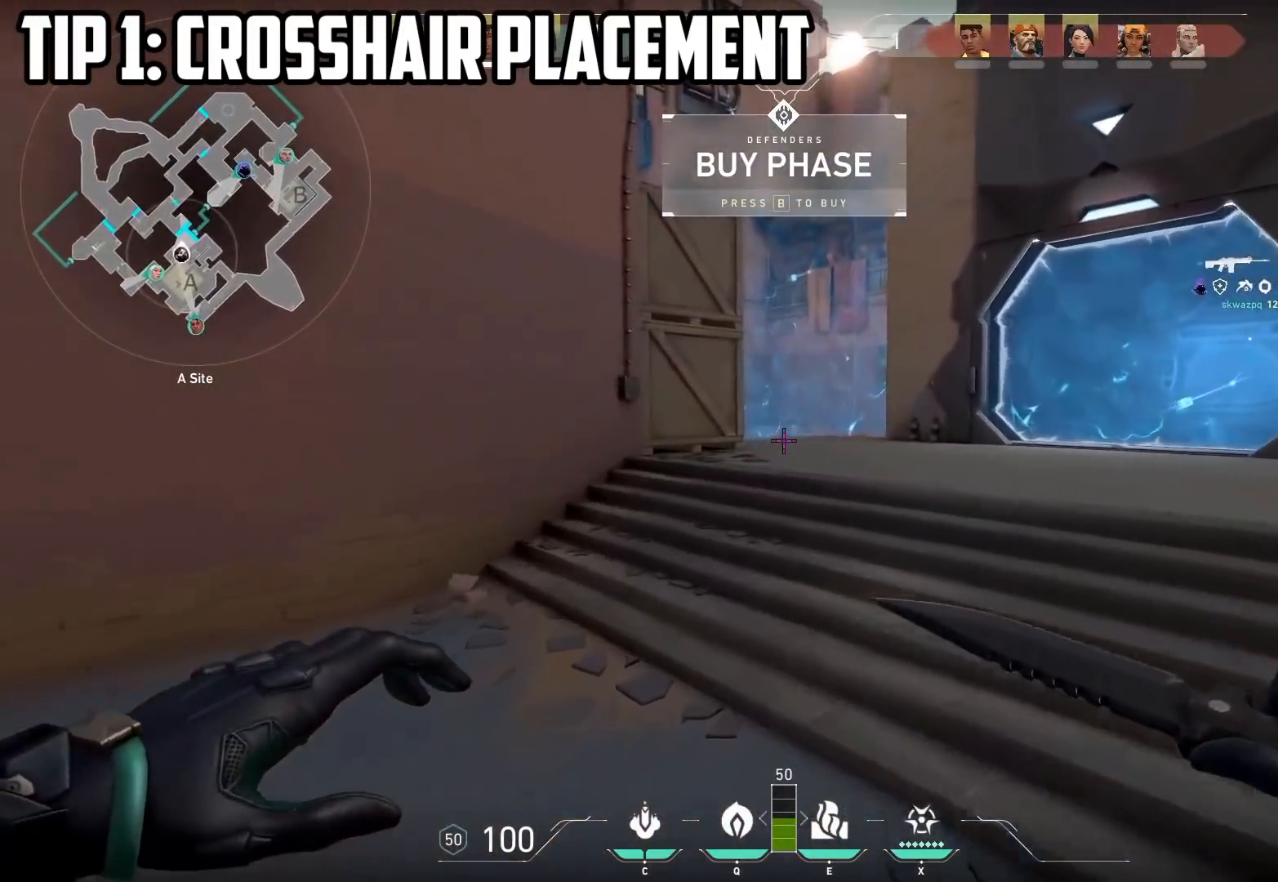
{"keys": [], "events": [[350, "w", "up"], [433, "w", "down"], [500, "w", "up"]]}
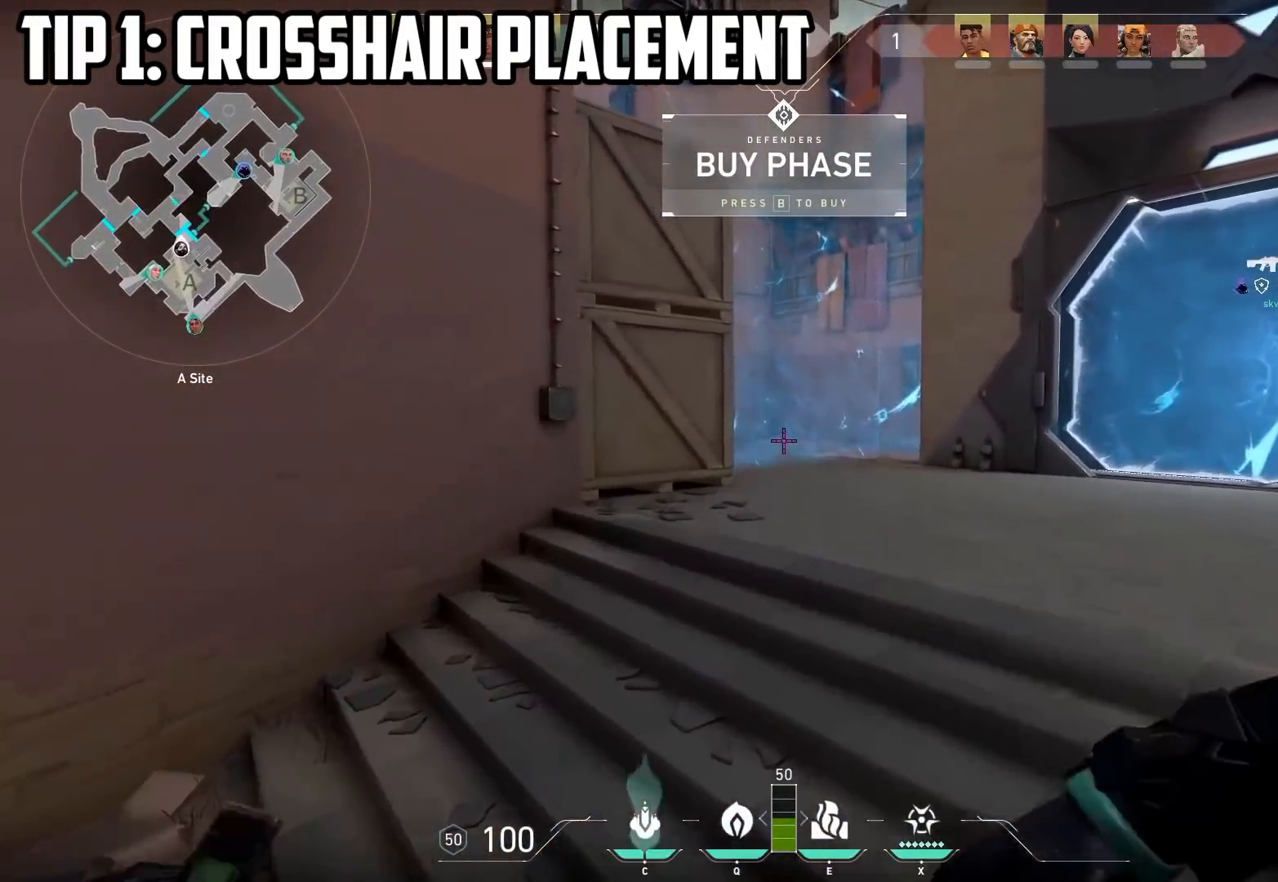
{"keys": ["a"], "events": [[133, "d", "down"], [383, "a", "down"], [383, "d", "up"]]}
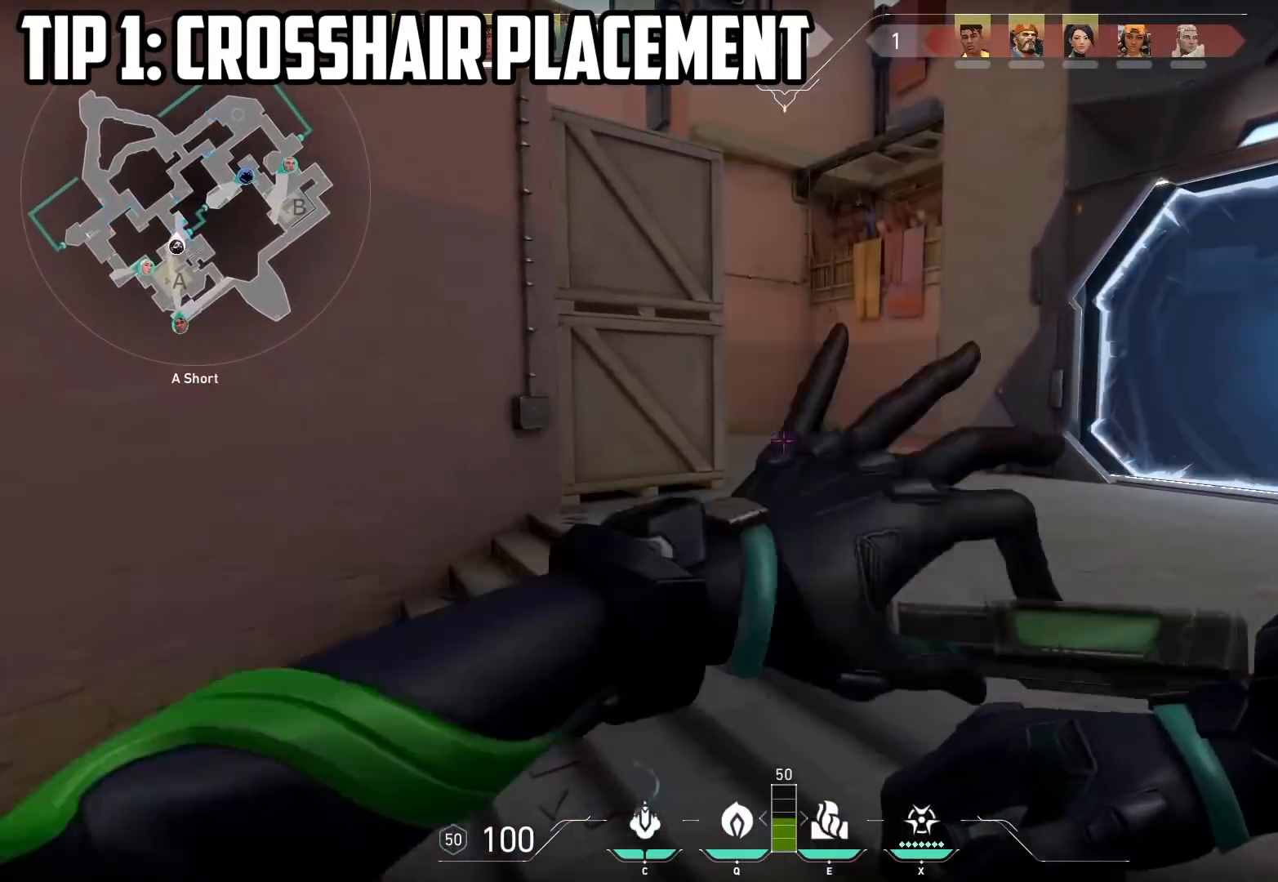
{"keys": [], "events": [[83, "a", "up"], [200, "s", "down"], [300, "a", "down"], [433, "a", "up"], [450, "s", "up"]]}
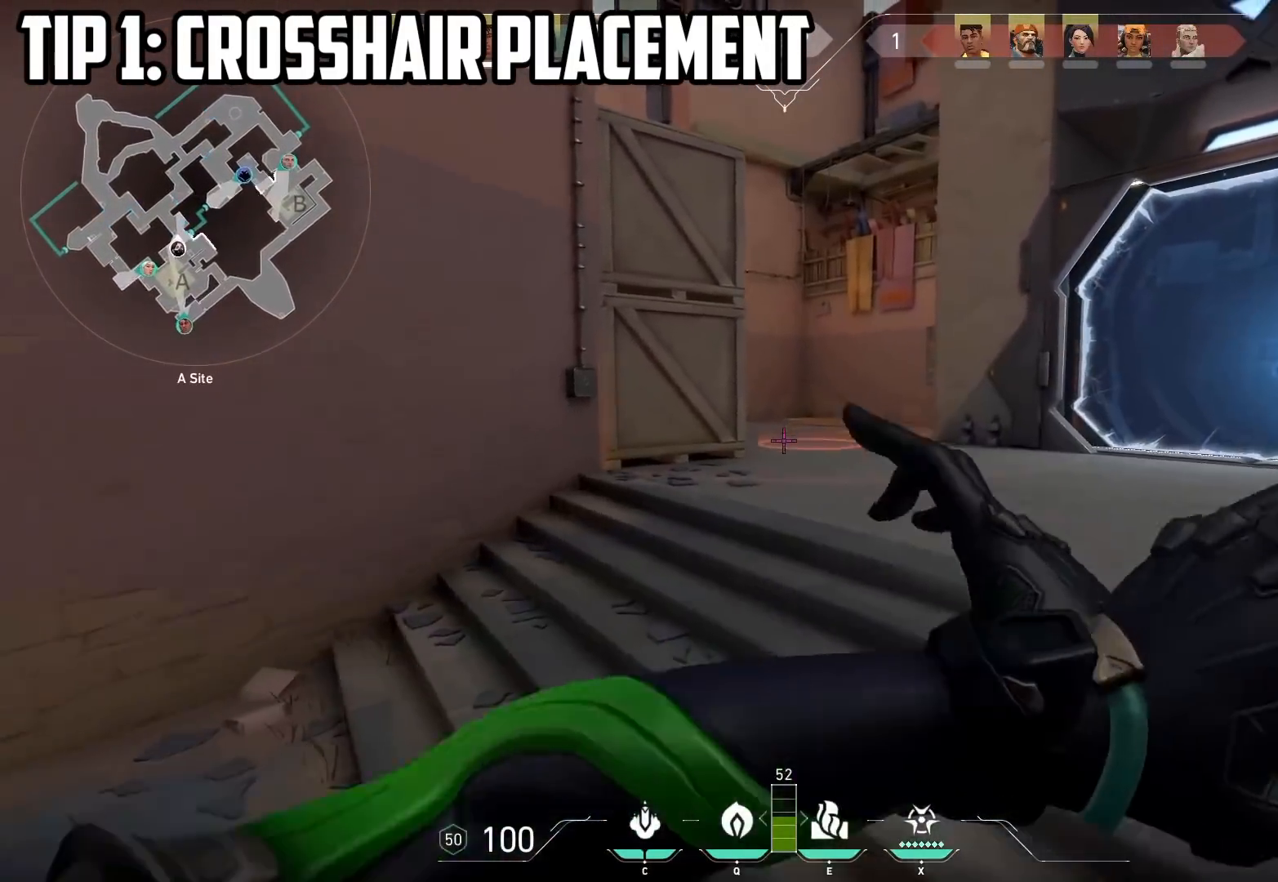
{"keys": ["a", "s"], "events": [[400, "s", "down"], [417, "a", "down"]]}
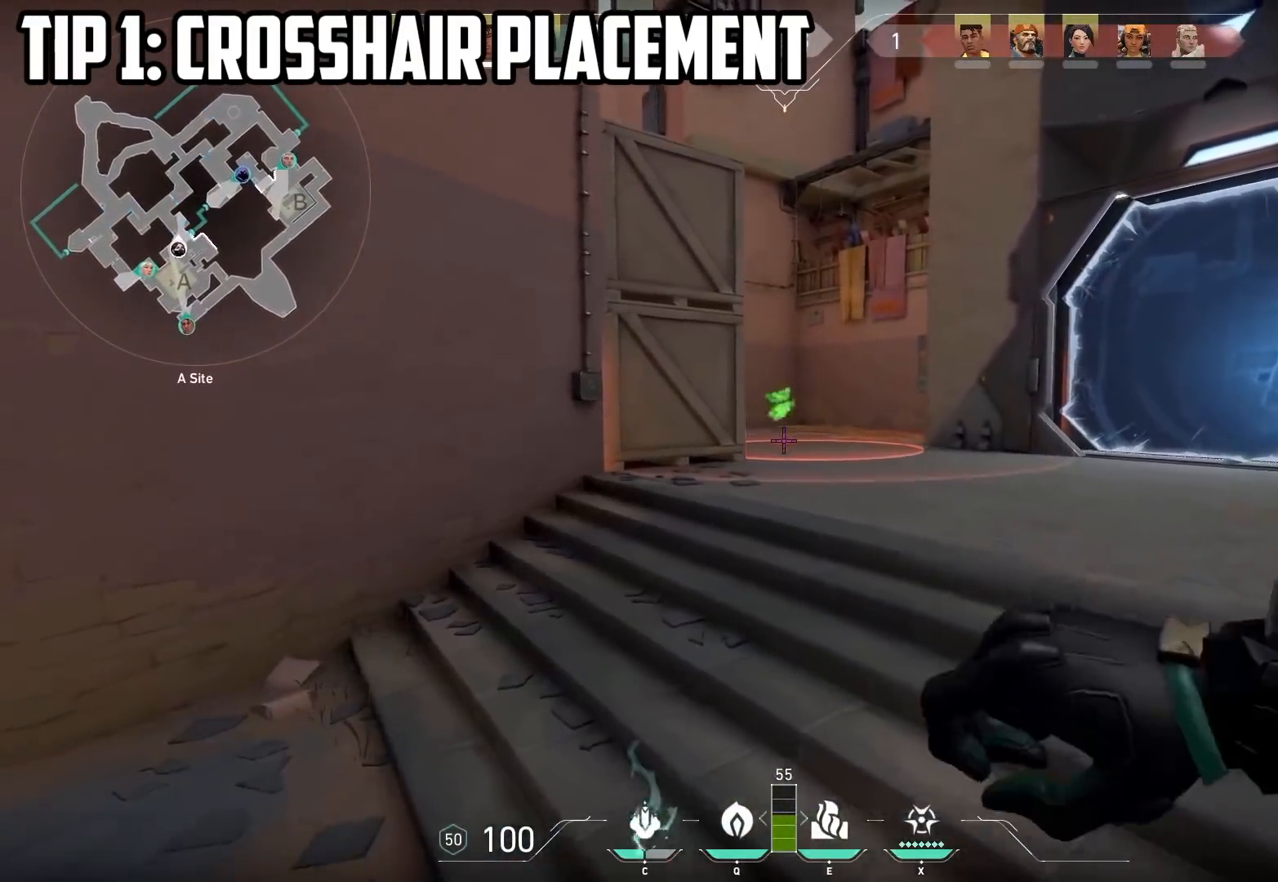
{"keys": ["a", "s"], "events": []}
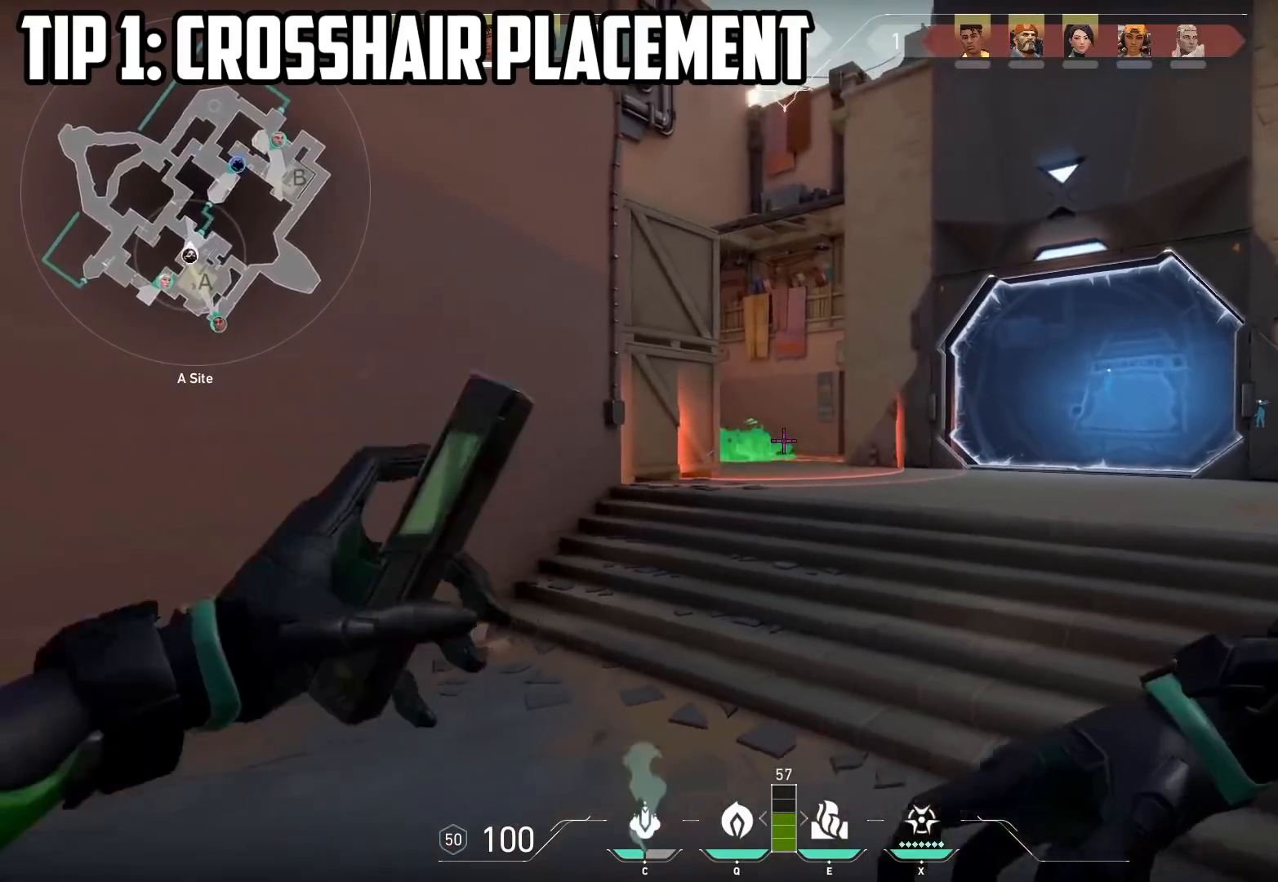
{"keys": [], "events": [[150, "a", "up"], [450, "s", "up"]]}